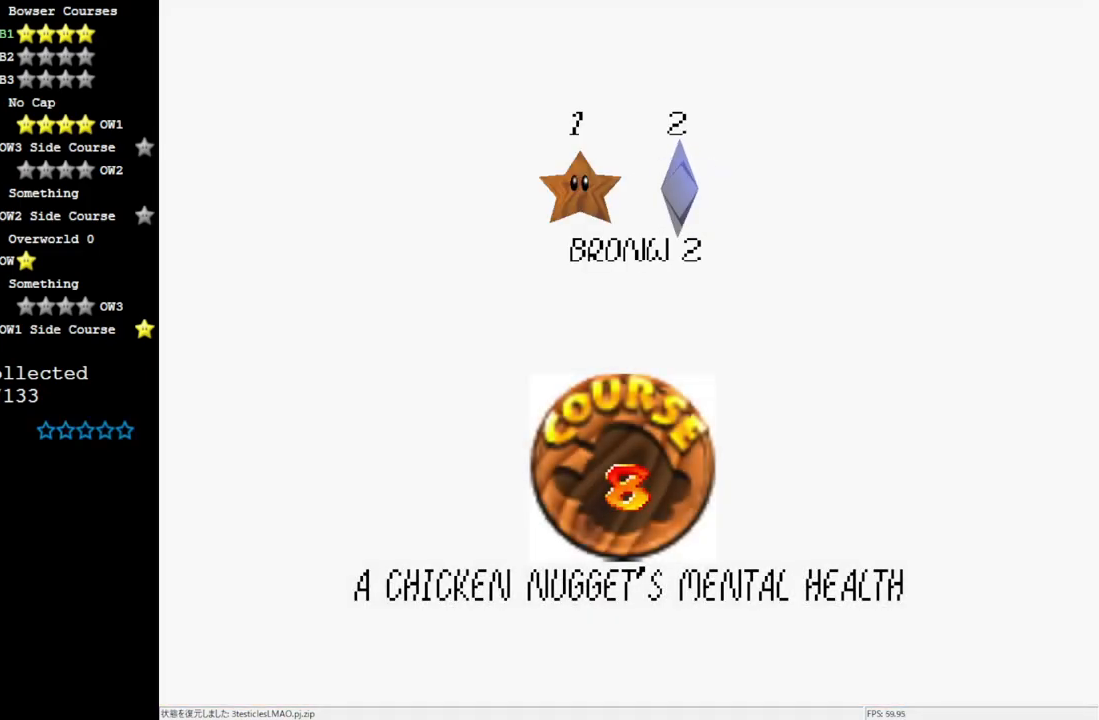
Gameplay with a controller (Nintendo layout); each line is a JSON object with the inputs held at the frame after it. "events" lists button and stick changes between this image and that frame as [ms after this image, input, new state], when the widget could be followed in between. Not read: L3 R3.
{"buttons": [], "left_stick": "center", "events": [[150, "A", "down"], [383, "A", "up"]]}
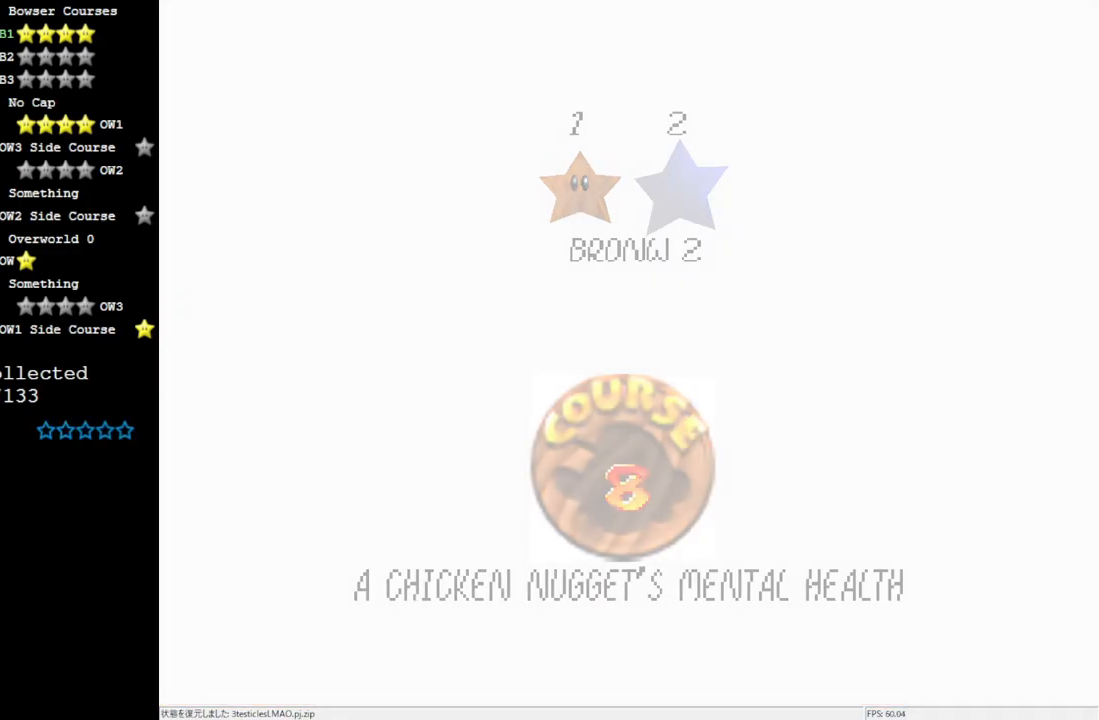
{"buttons": [], "left_stick": "center", "events": []}
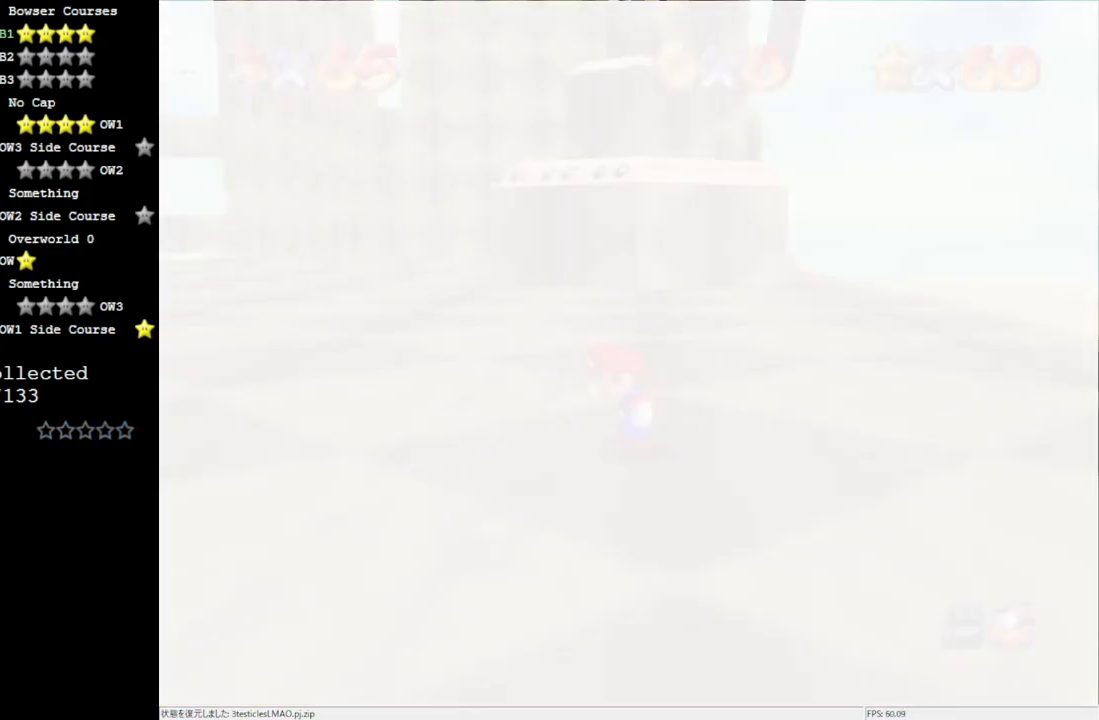
{"buttons": ["C_DOWN"], "left_stick": "center", "events": [[500, "C_DOWN", "down"]]}
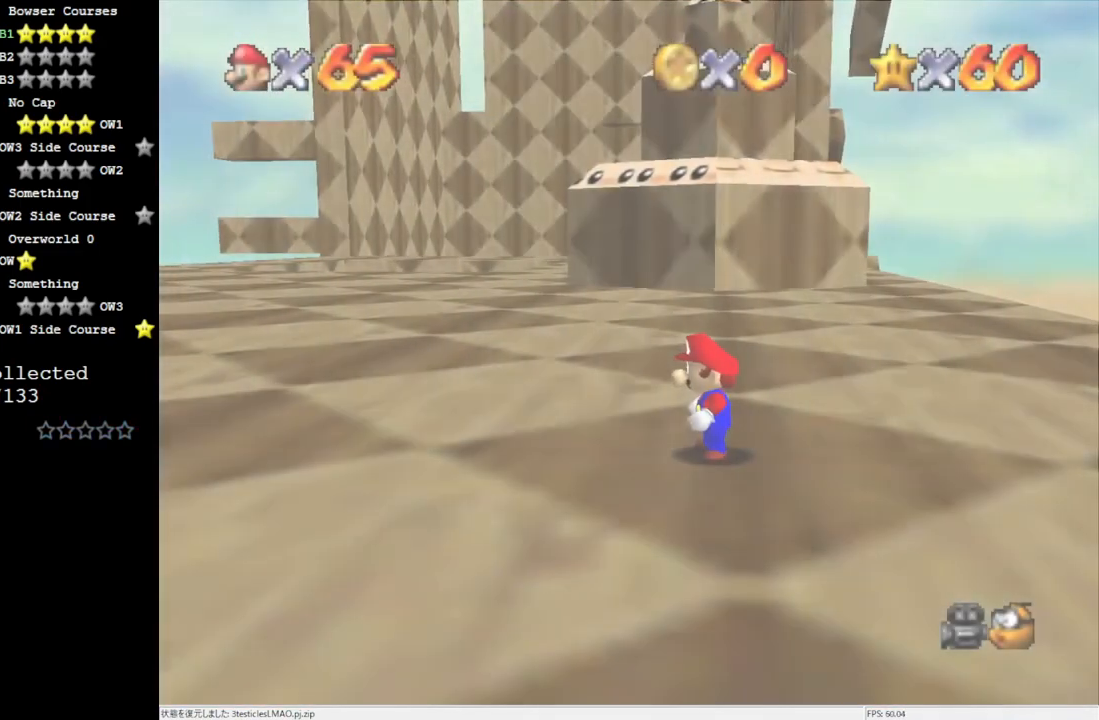
{"buttons": [], "left_stick": "left", "events": [[117, "C_DOWN", "up"], [150, "left_stick", "left"]]}
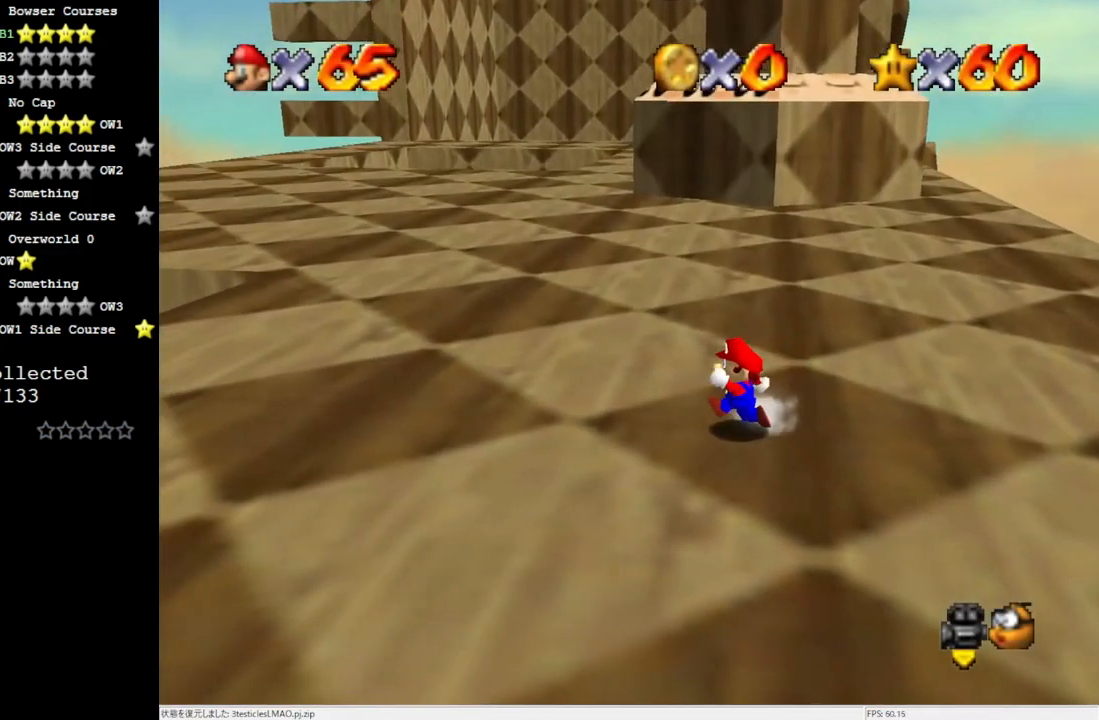
{"buttons": ["A"], "left_stick": "left", "events": [[383, "A", "down"]]}
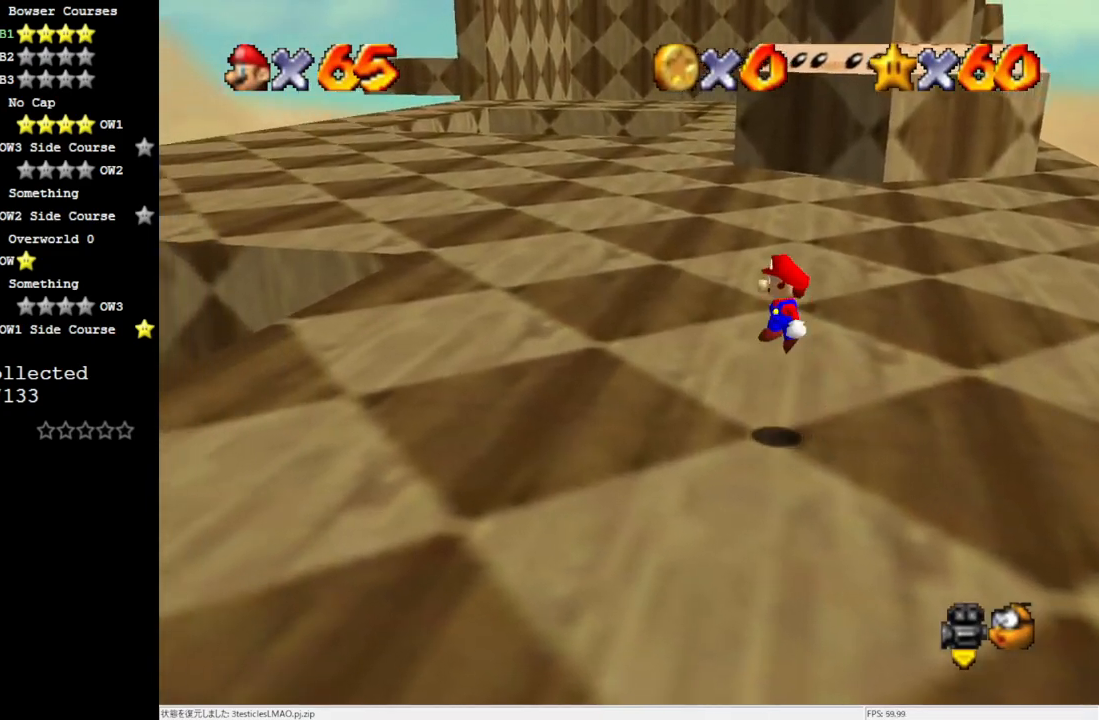
{"buttons": [], "left_stick": "left", "events": [[200, "A", "up"]]}
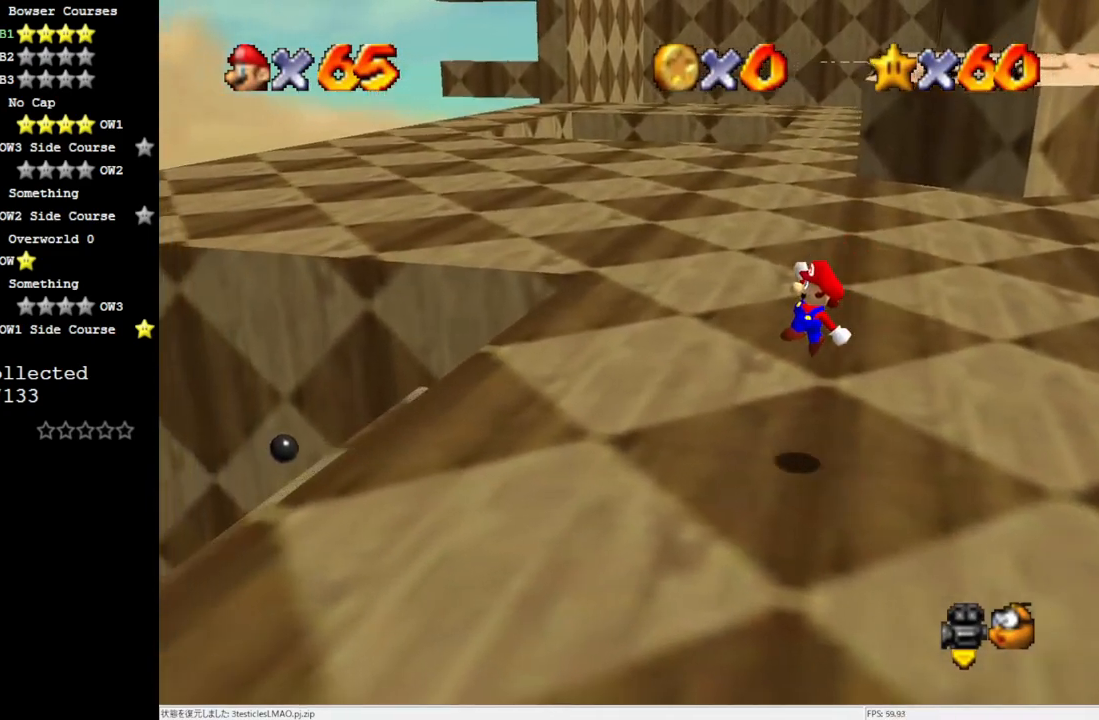
{"buttons": [], "left_stick": "left", "events": [[33, "B", "down"], [100, "B", "up"], [233, "B", "down"], [333, "B", "up"]]}
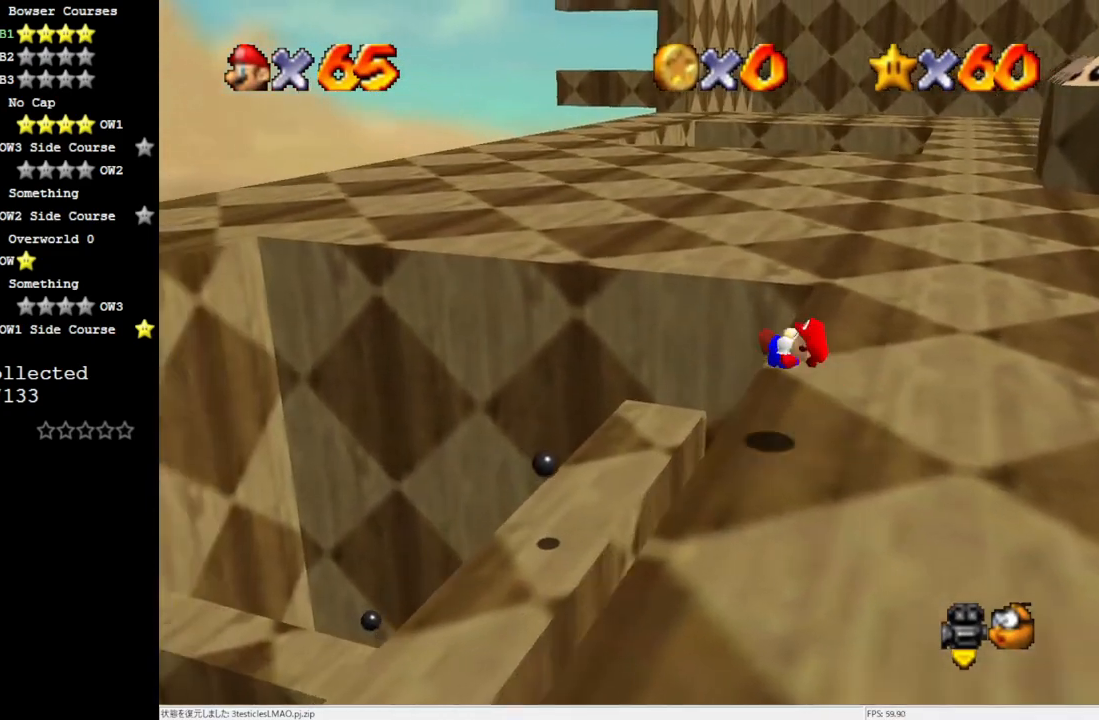
{"buttons": [], "left_stick": "center", "events": [[500, "left_stick", "center"]]}